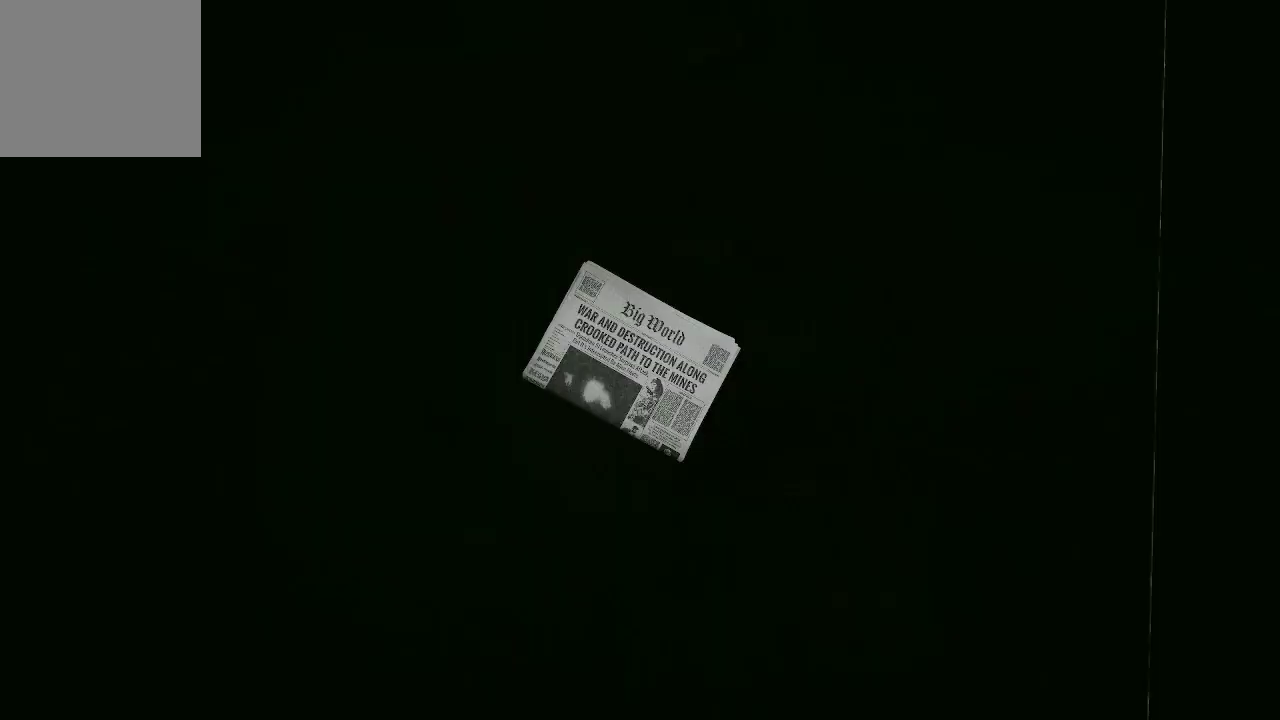
Gameplay with a controller (Xbox layout); each line is a JSON object with the inputs held at the frame after it. "events" lists button and stick changes between this image and that frame as [ms after this image, input, new state], when the widget could be followed in between.
{"buttons": [], "left_stick": "center", "right_stick": "center", "events": [[100, "A", "up"]]}
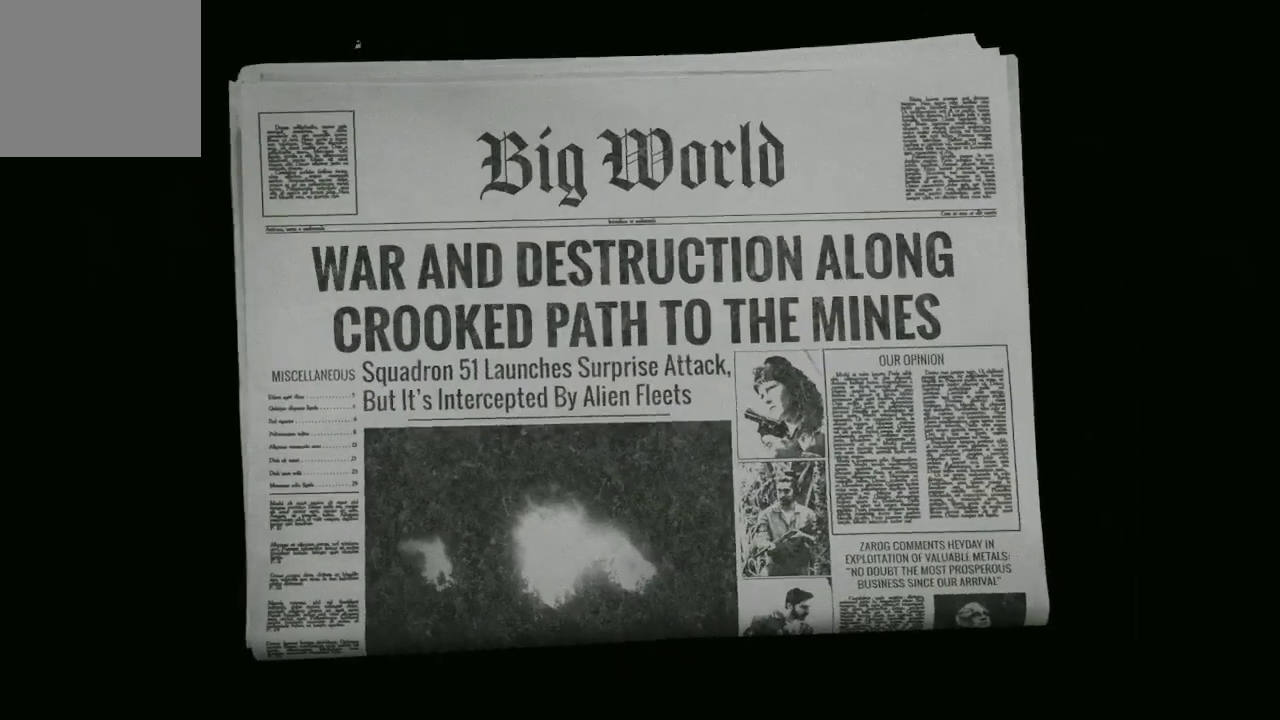
{"buttons": [], "left_stick": "center", "right_stick": "center", "events": [[167, "A", "down"], [267, "A", "up"]]}
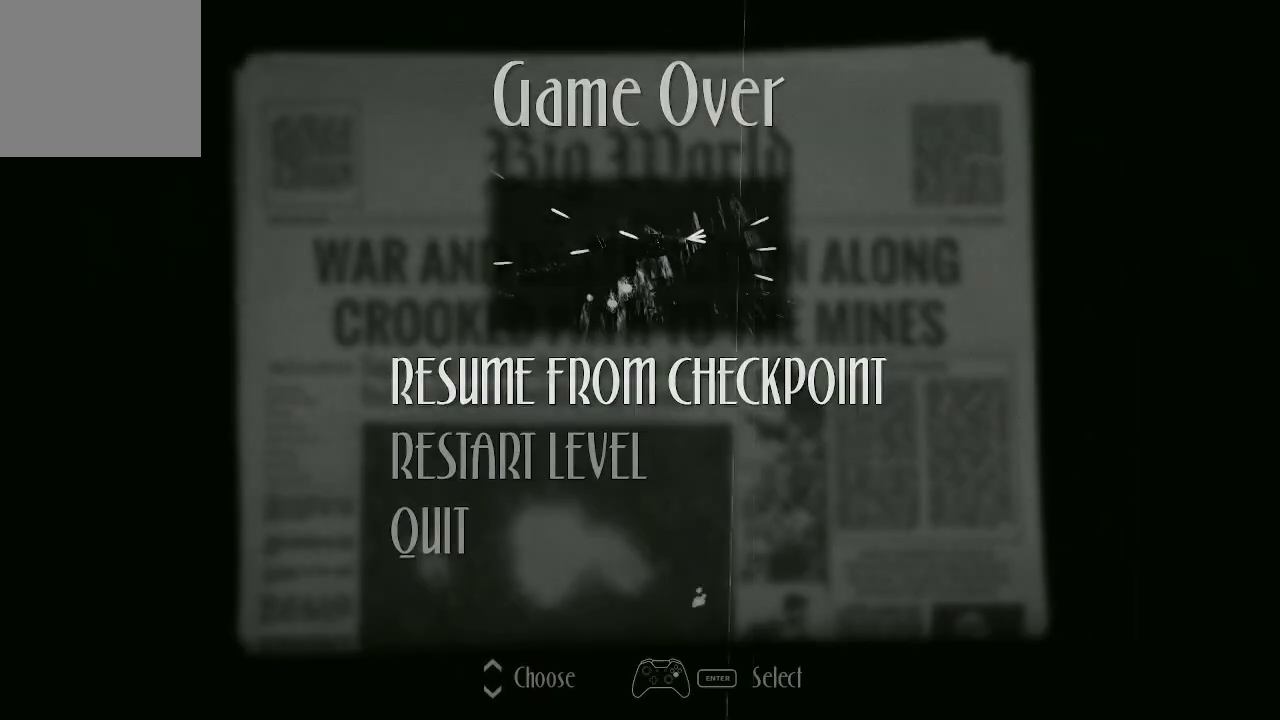
{"buttons": [], "left_stick": "center", "right_stick": "center", "events": [[167, "A", "down"], [233, "A", "up"]]}
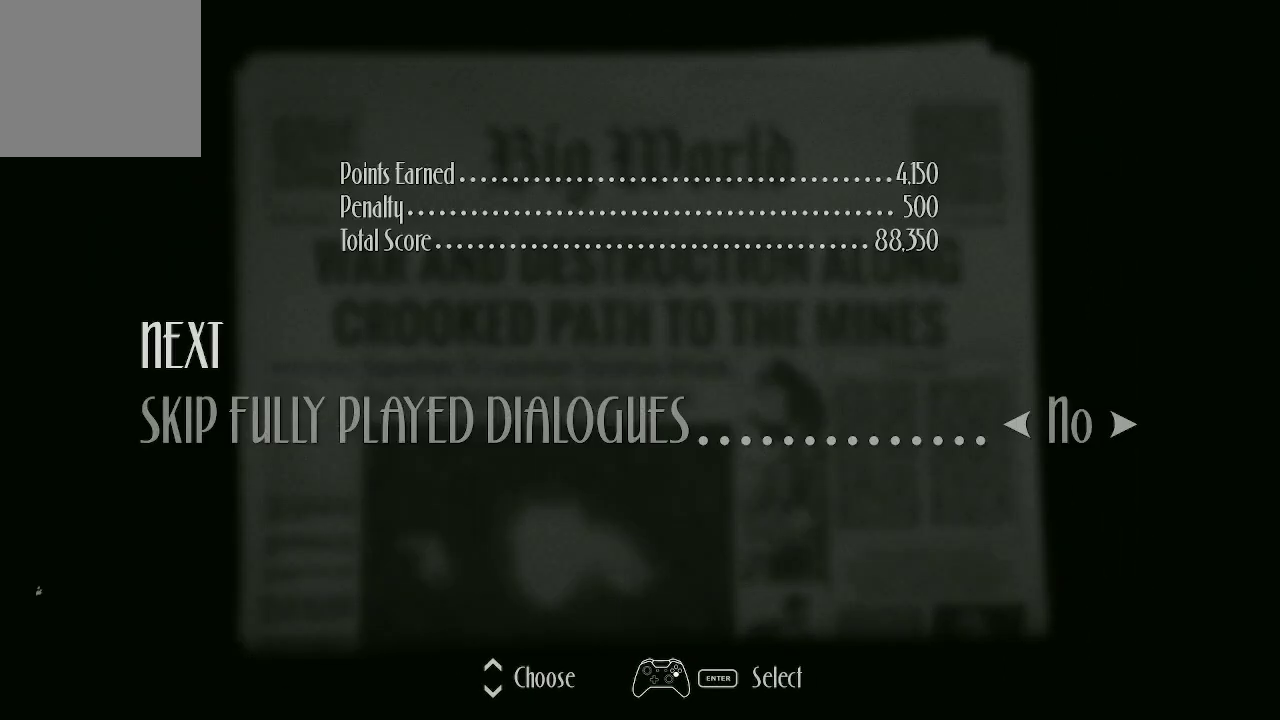
{"buttons": [], "left_stick": "center", "right_stick": "center", "events": []}
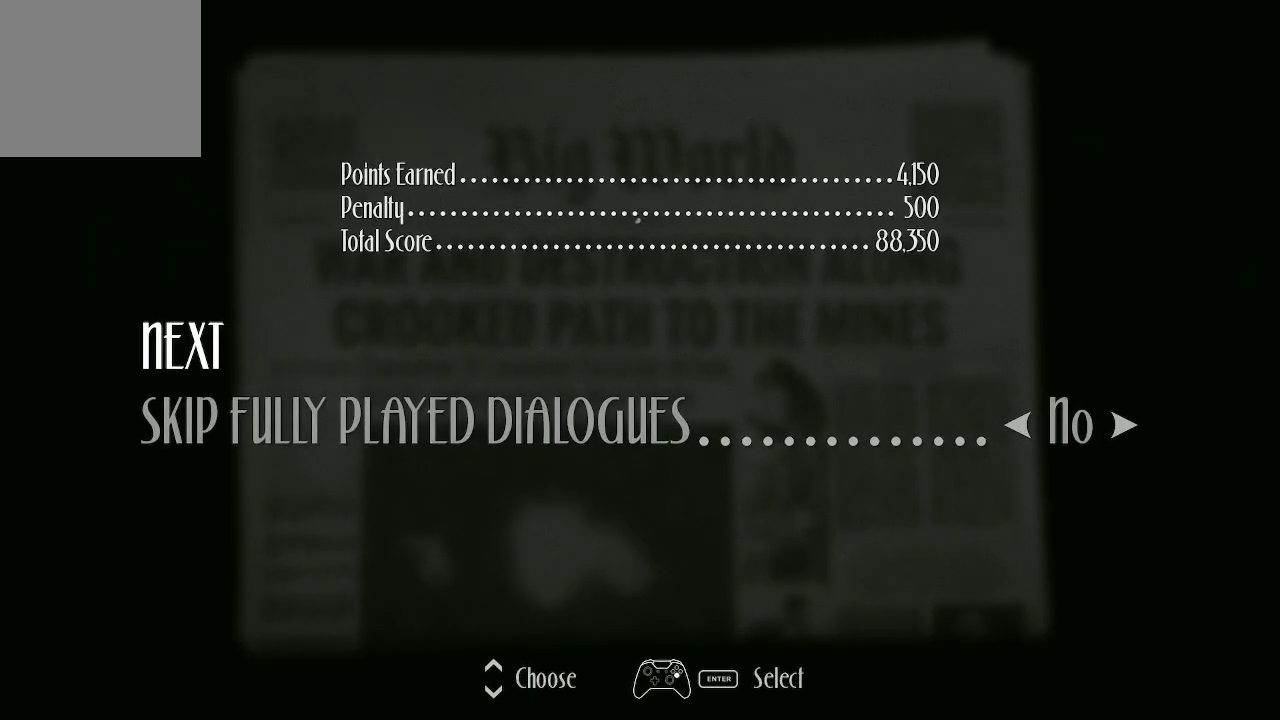
{"buttons": [], "left_stick": "center", "right_stick": "center", "events": []}
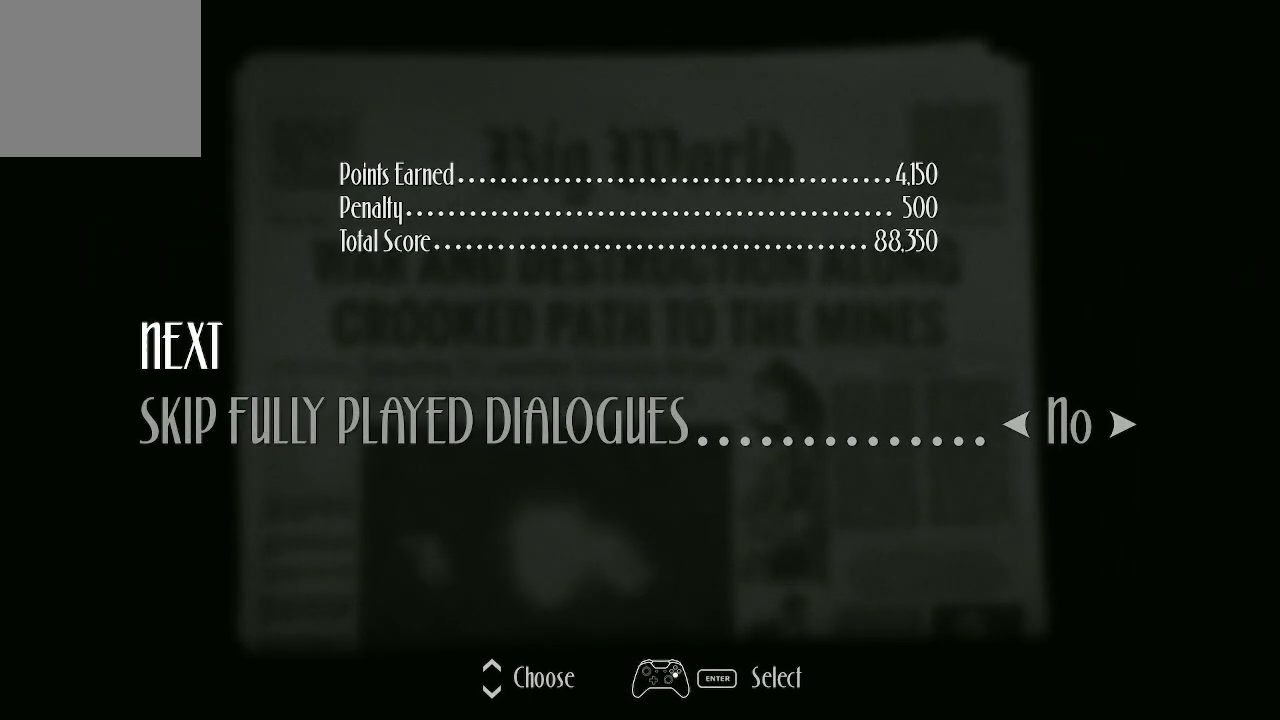
{"buttons": [], "left_stick": "center", "right_stick": "center", "events": [[100, "A", "down"], [200, "A", "up"]]}
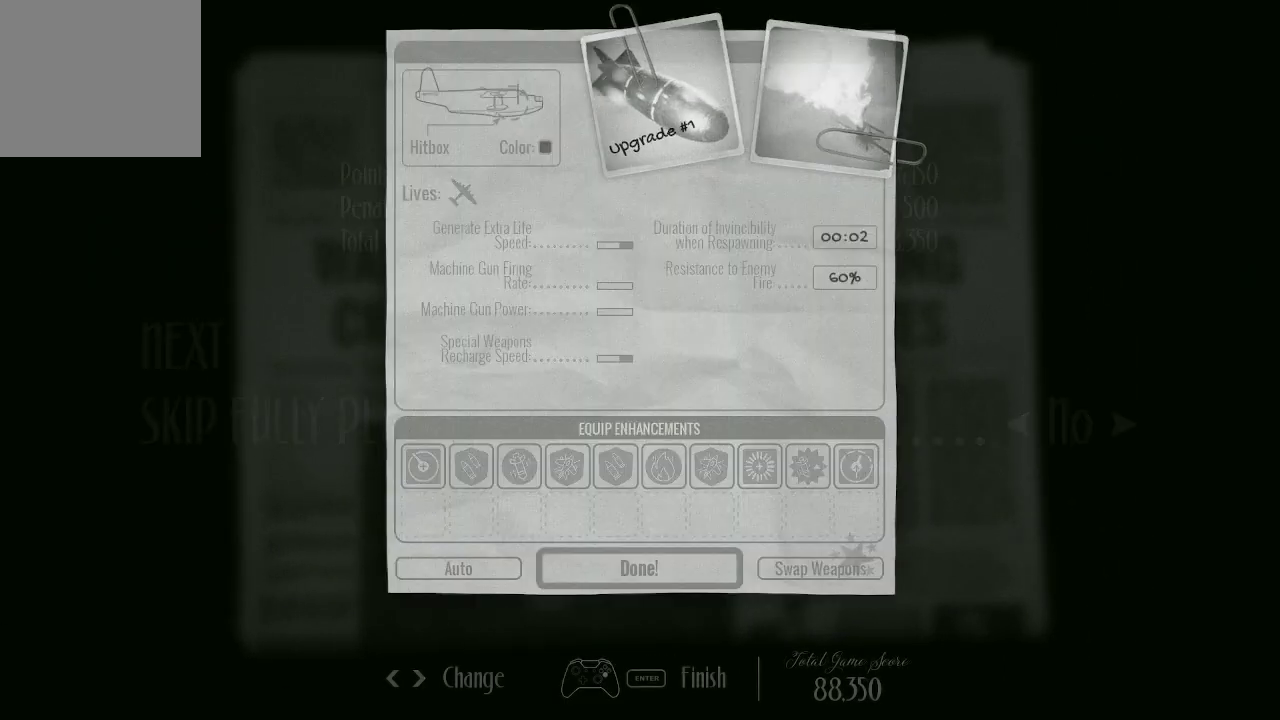
{"buttons": [], "left_stick": "center", "right_stick": "center", "events": []}
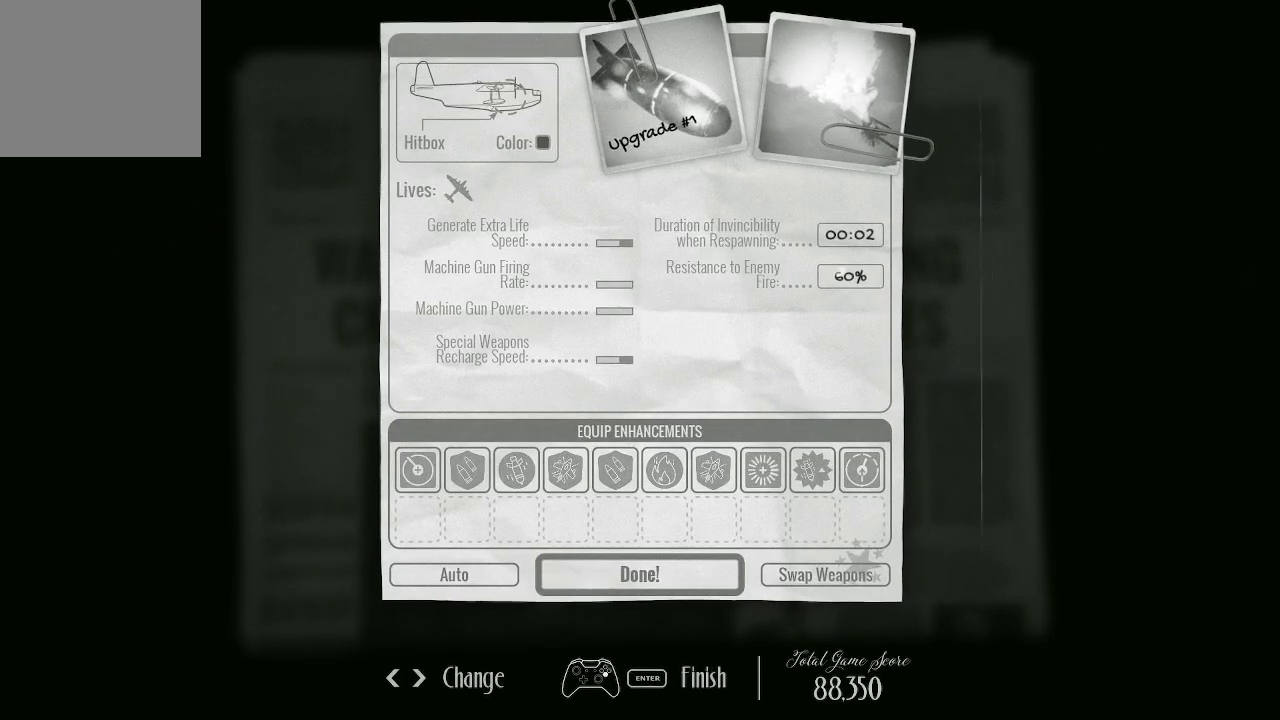
{"buttons": [], "left_stick": "center", "right_stick": "center", "events": [[133, "A", "down"], [233, "A", "up"]]}
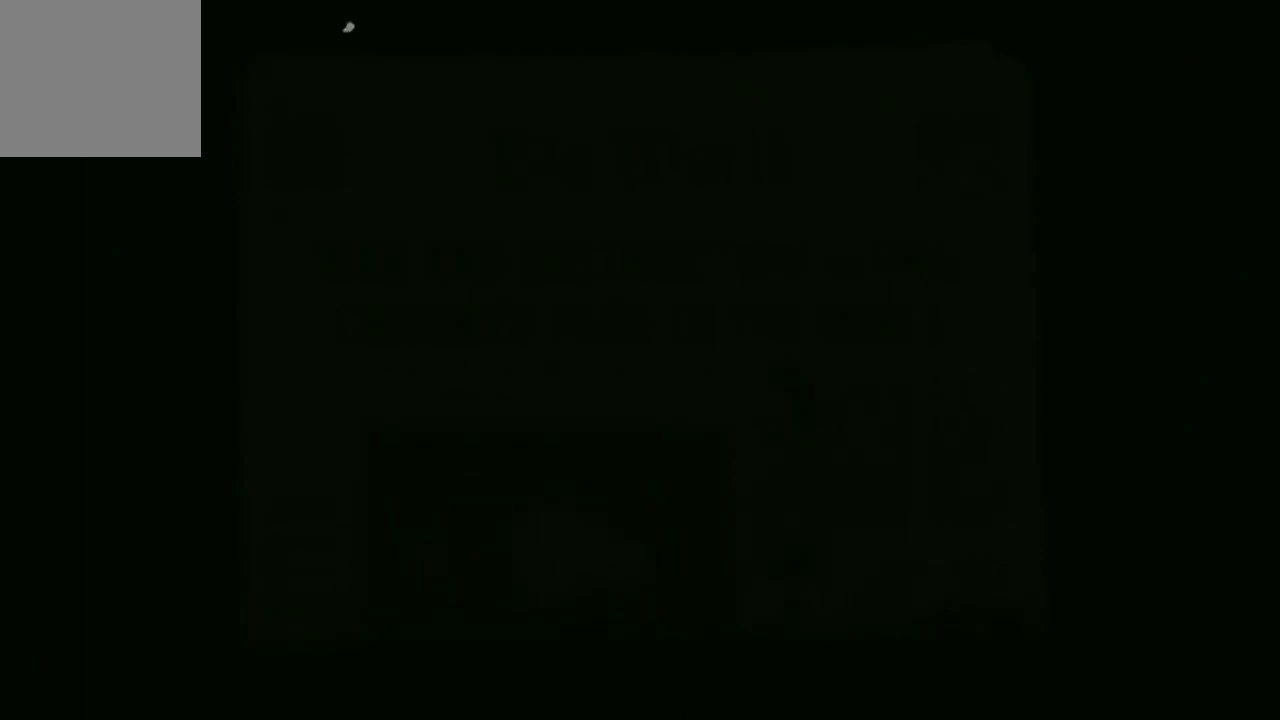
{"buttons": [], "left_stick": "center", "right_stick": "center", "events": []}
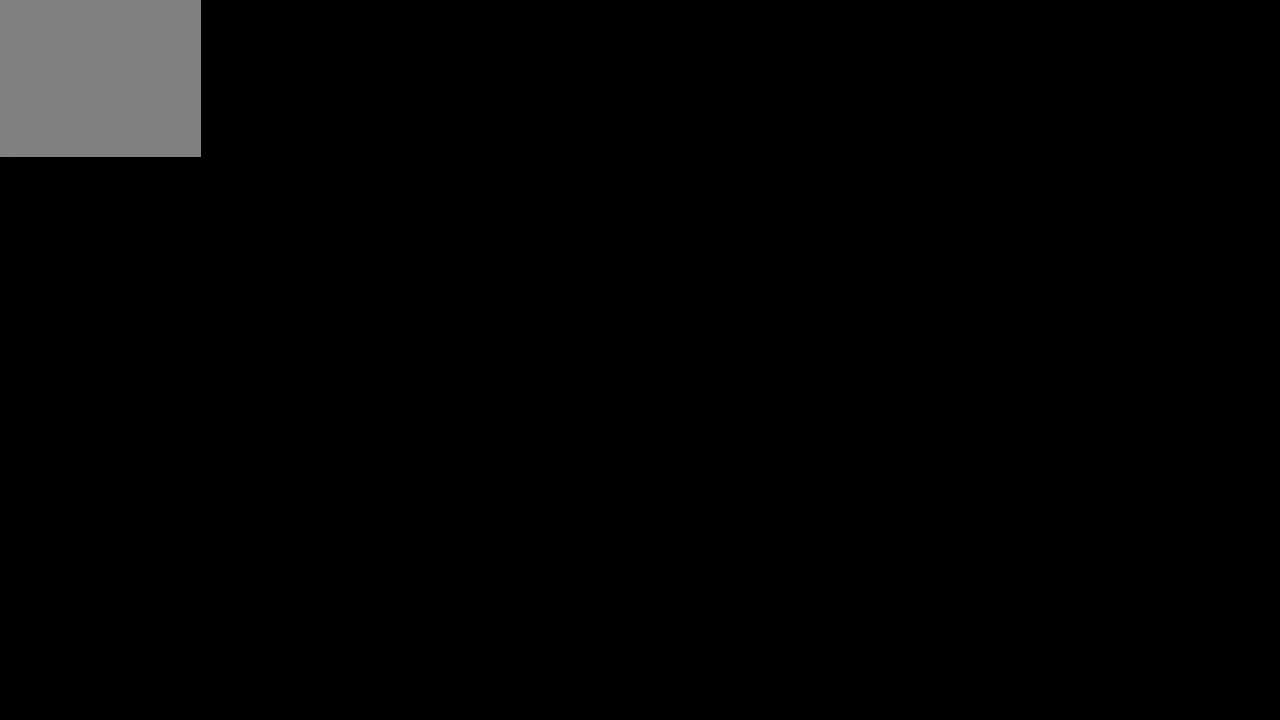
{"buttons": [], "left_stick": "center", "right_stick": "center", "events": []}
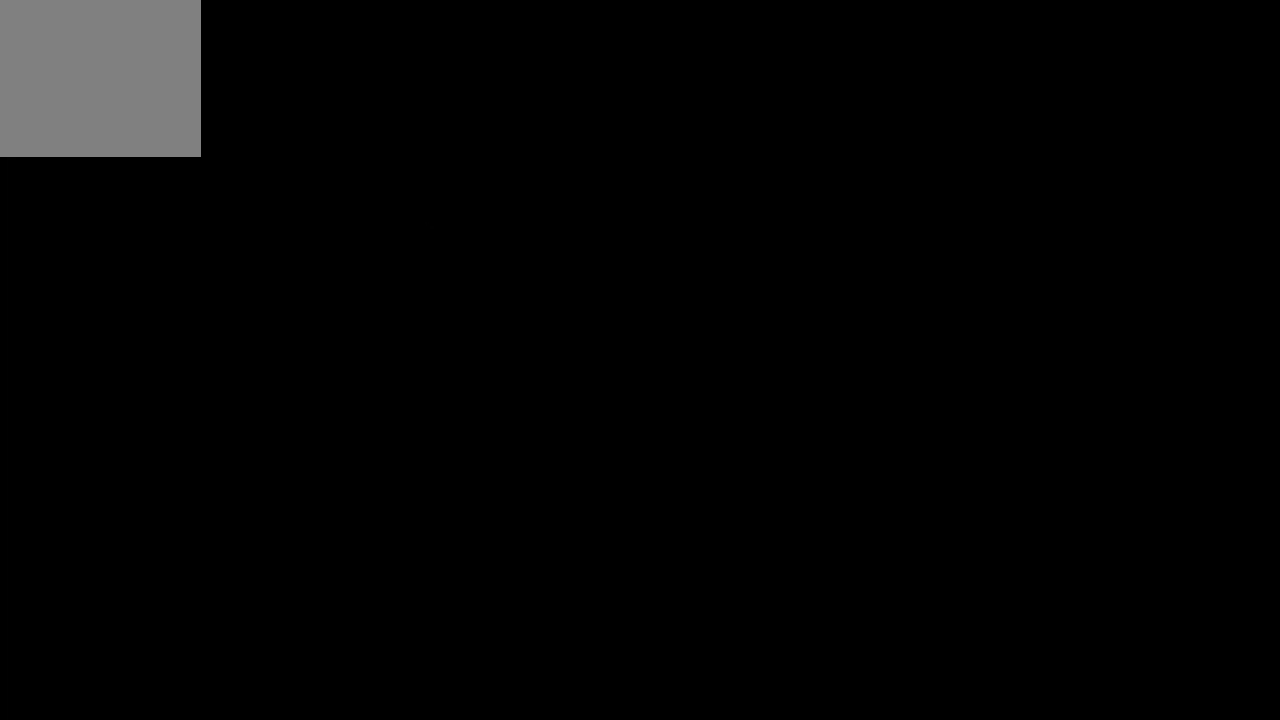
{"buttons": [], "left_stick": "center", "right_stick": "center", "events": []}
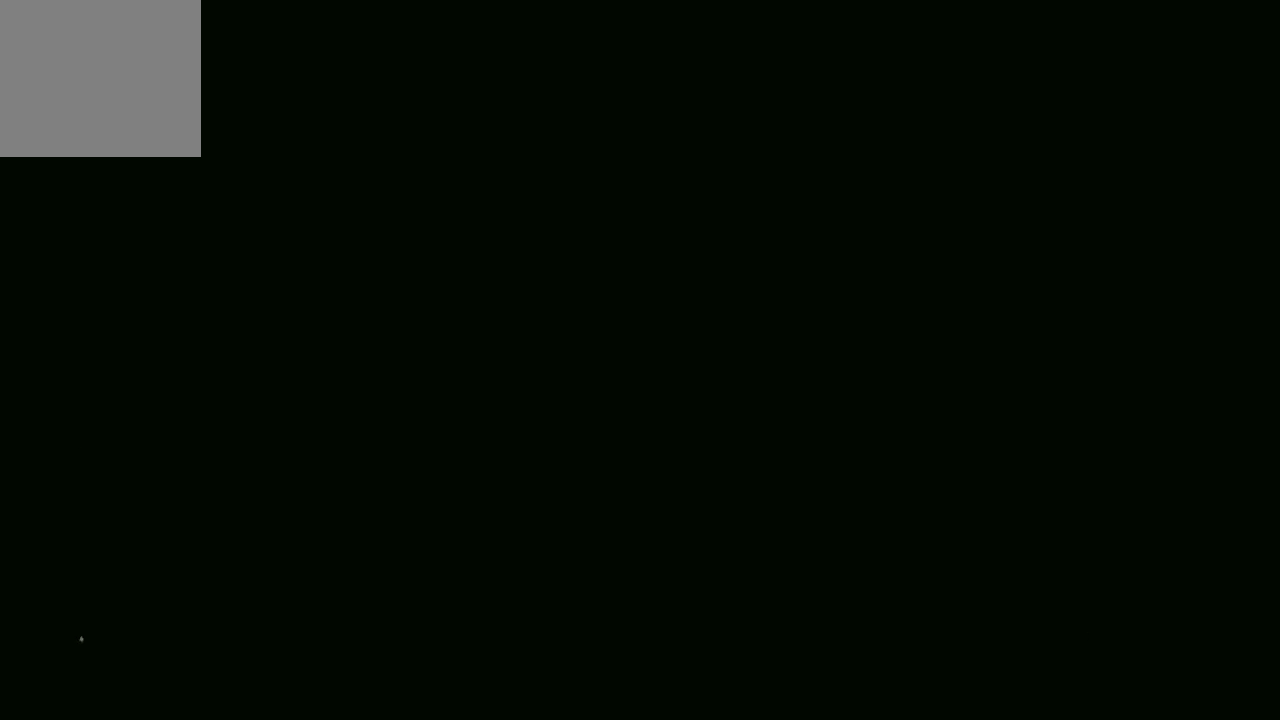
{"buttons": [], "left_stick": "center", "right_stick": "center", "events": []}
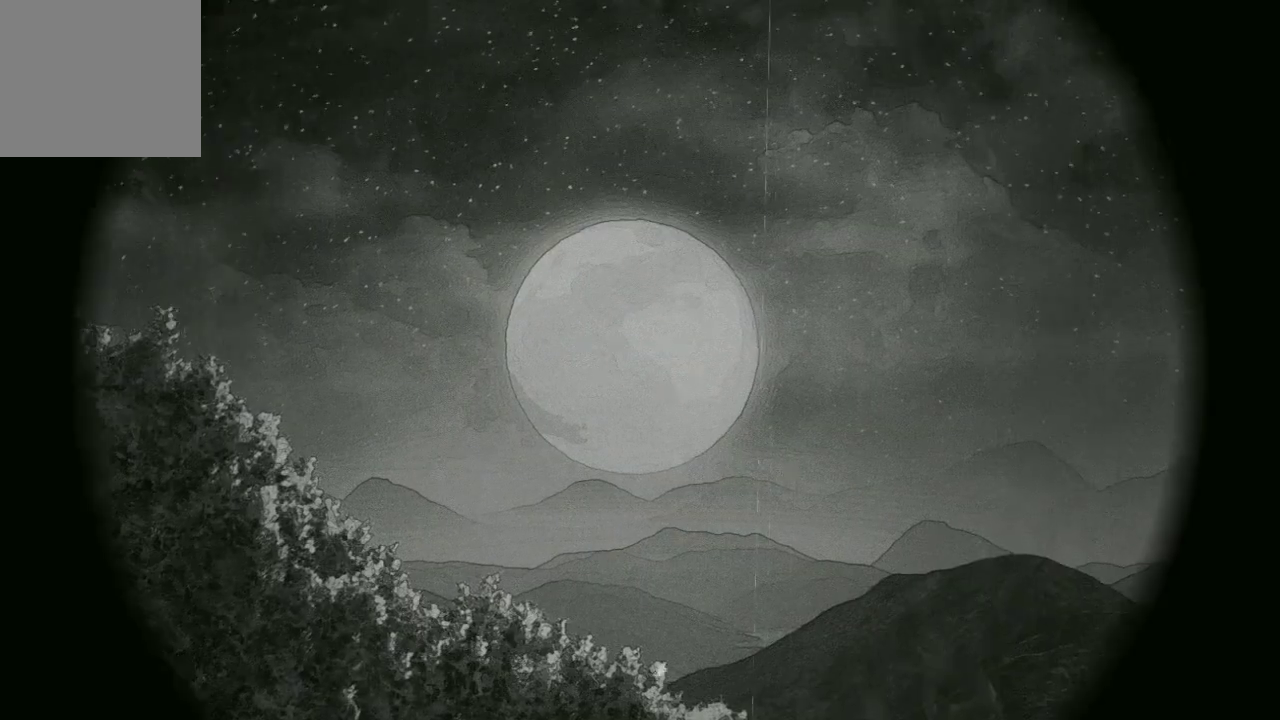
{"buttons": [], "left_stick": "center", "right_stick": "center", "events": []}
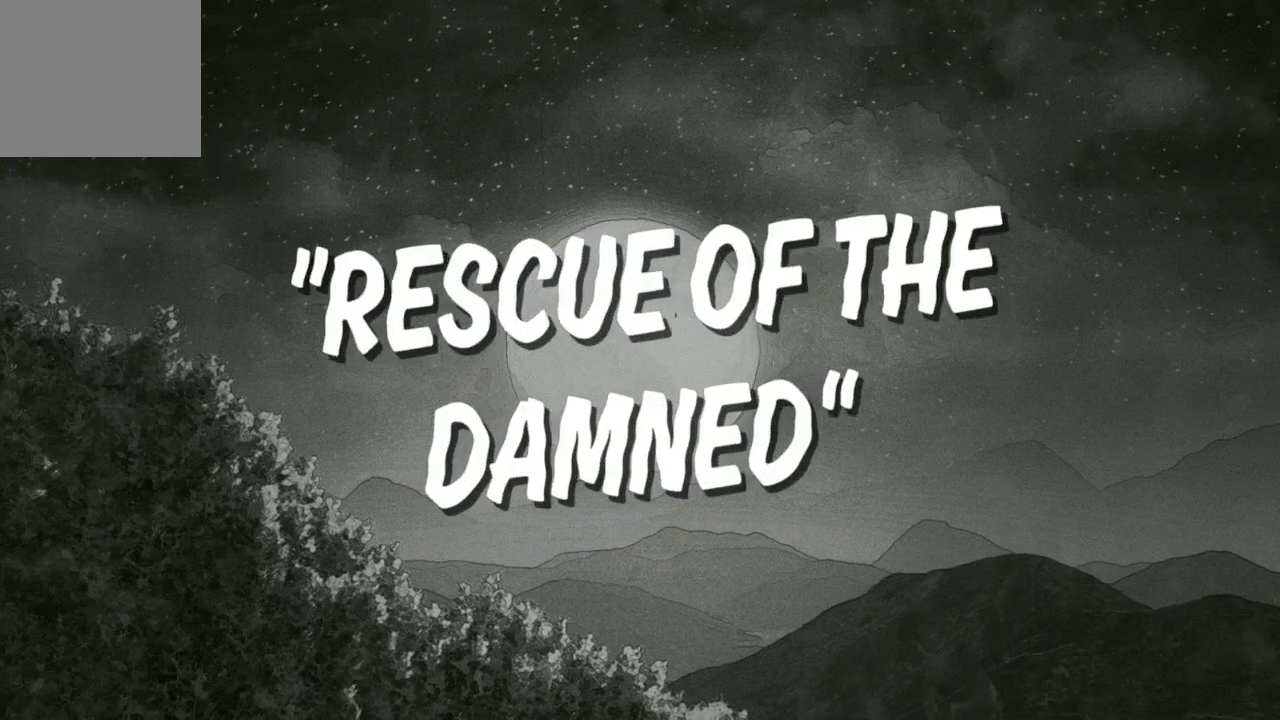
{"buttons": ["A"], "left_stick": "center", "right_stick": "center", "events": [[67, "A", "down"], [200, "A", "up"], [333, "A", "down"], [400, "A", "up"], [500, "A", "down"]]}
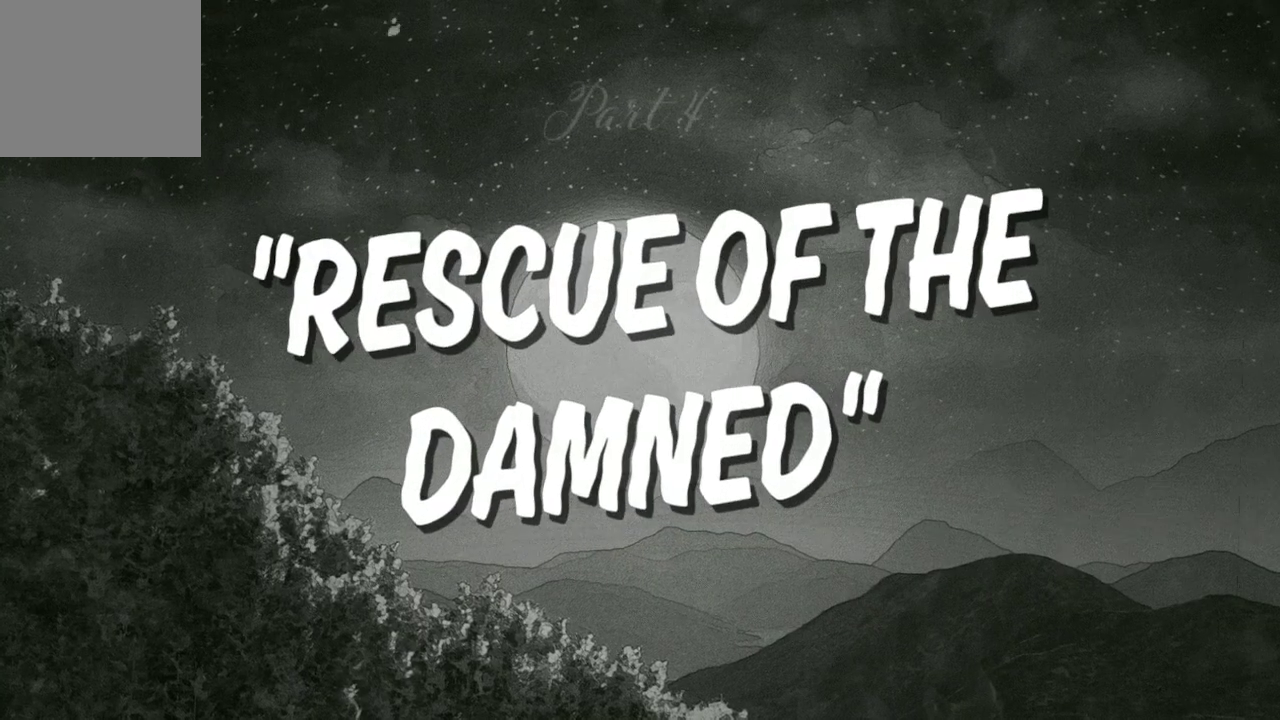
{"buttons": [], "left_stick": "center", "right_stick": "center", "events": [[100, "A", "up"], [167, "A", "down"], [300, "A", "up"], [367, "A", "down"], [467, "A", "up"]]}
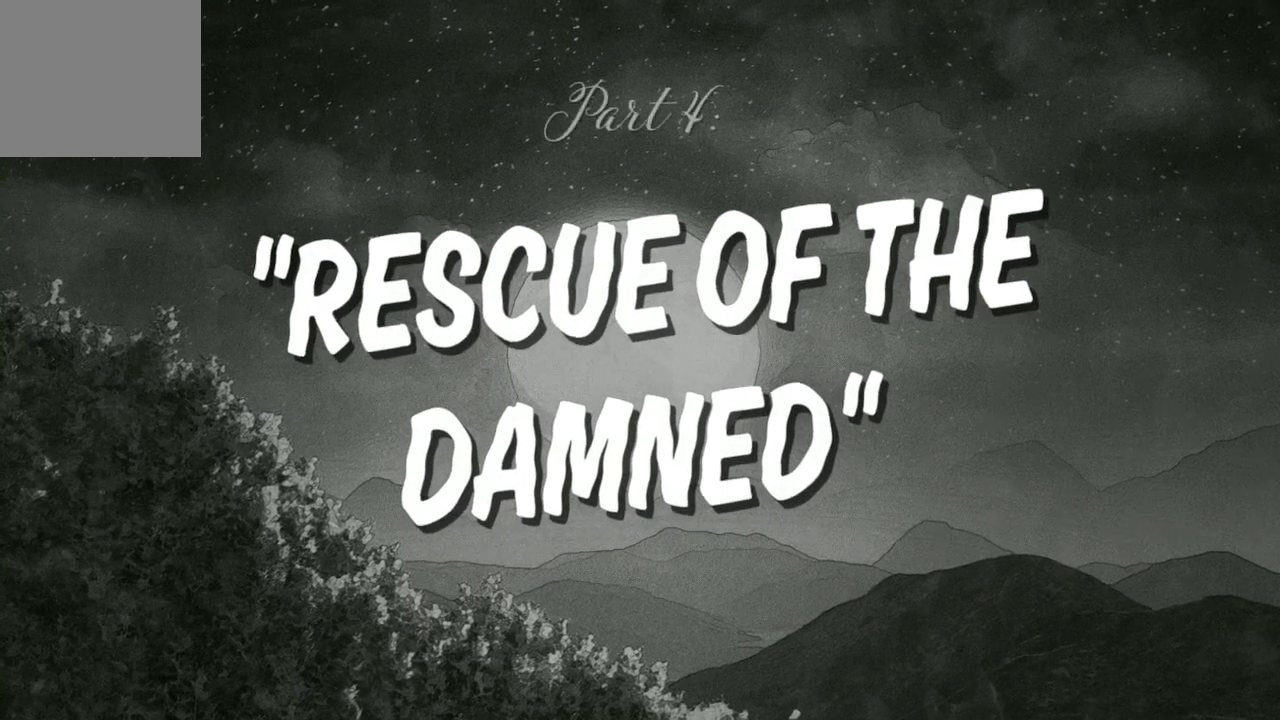
{"buttons": ["A"], "left_stick": "center", "right_stick": "center", "events": [[67, "A", "down"], [167, "A", "up"], [233, "A", "down"], [333, "A", "up"], [467, "A", "down"]]}
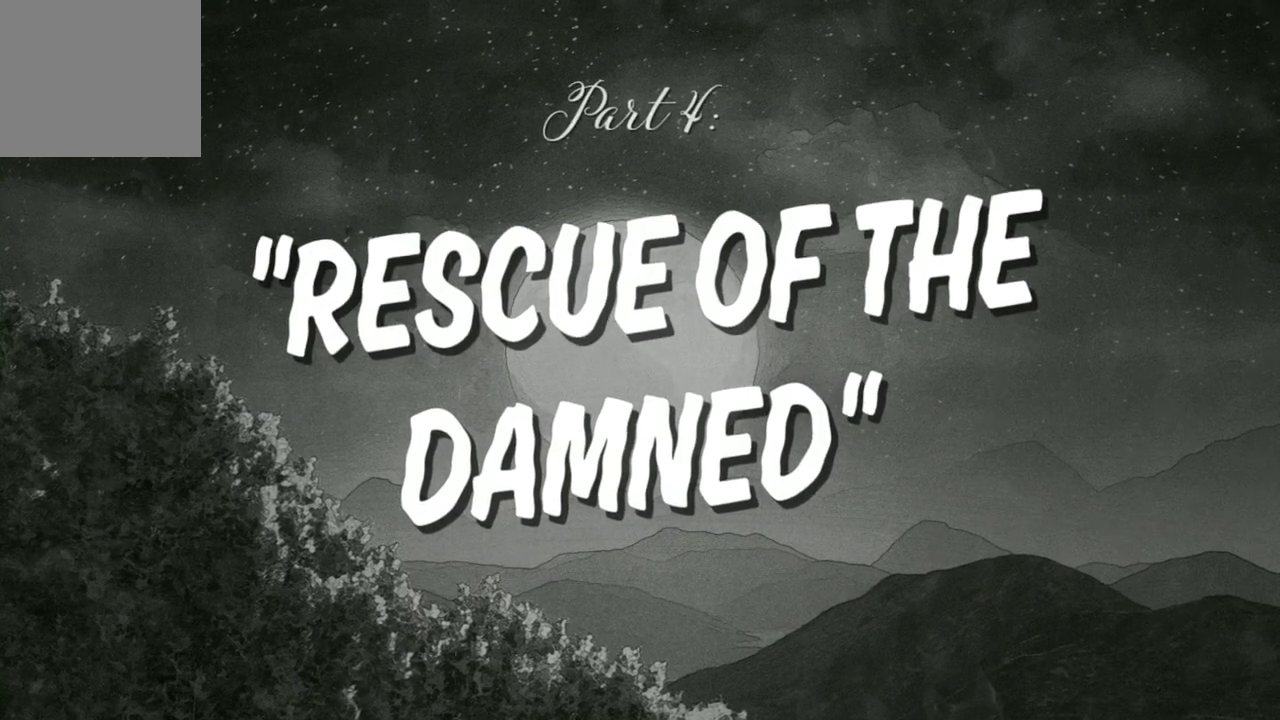
{"buttons": [], "left_stick": "center", "right_stick": "center", "events": [[33, "A", "up"], [200, "A", "down"], [300, "A", "up"], [433, "A", "down"], [500, "A", "up"]]}
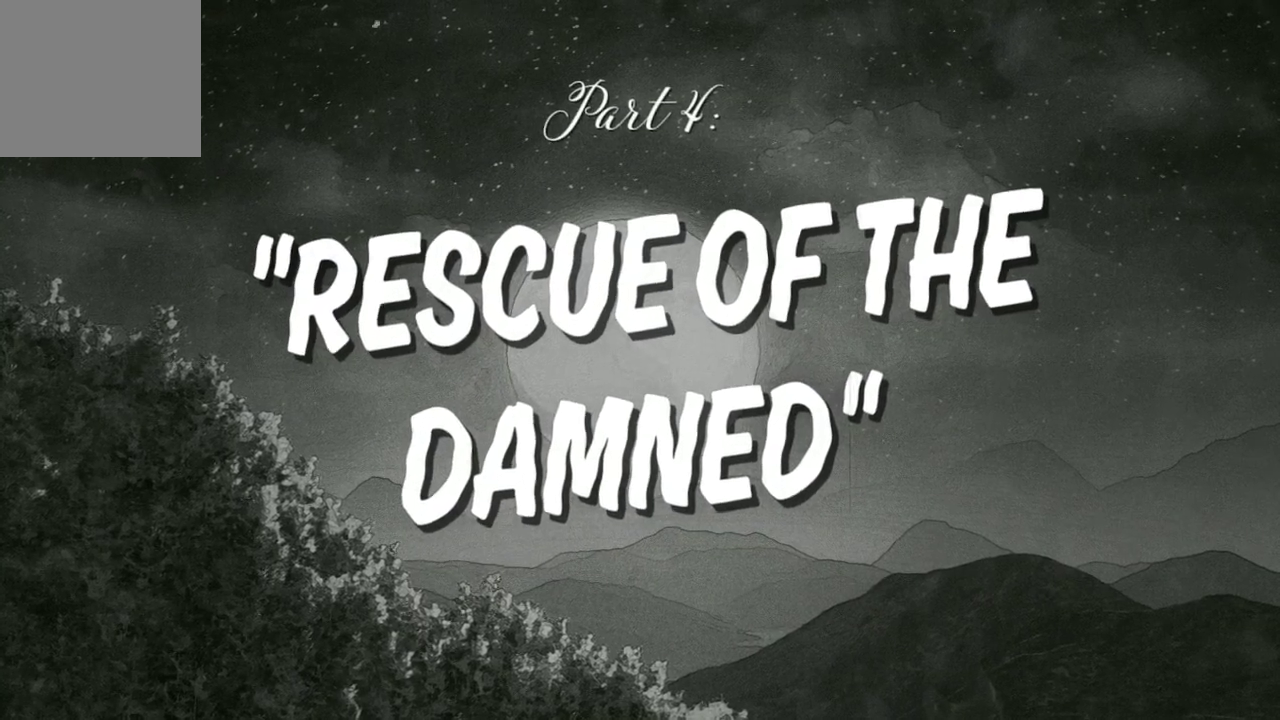
{"buttons": [], "left_stick": "center", "right_stick": "center", "events": [[200, "A", "down"], [333, "A", "up"]]}
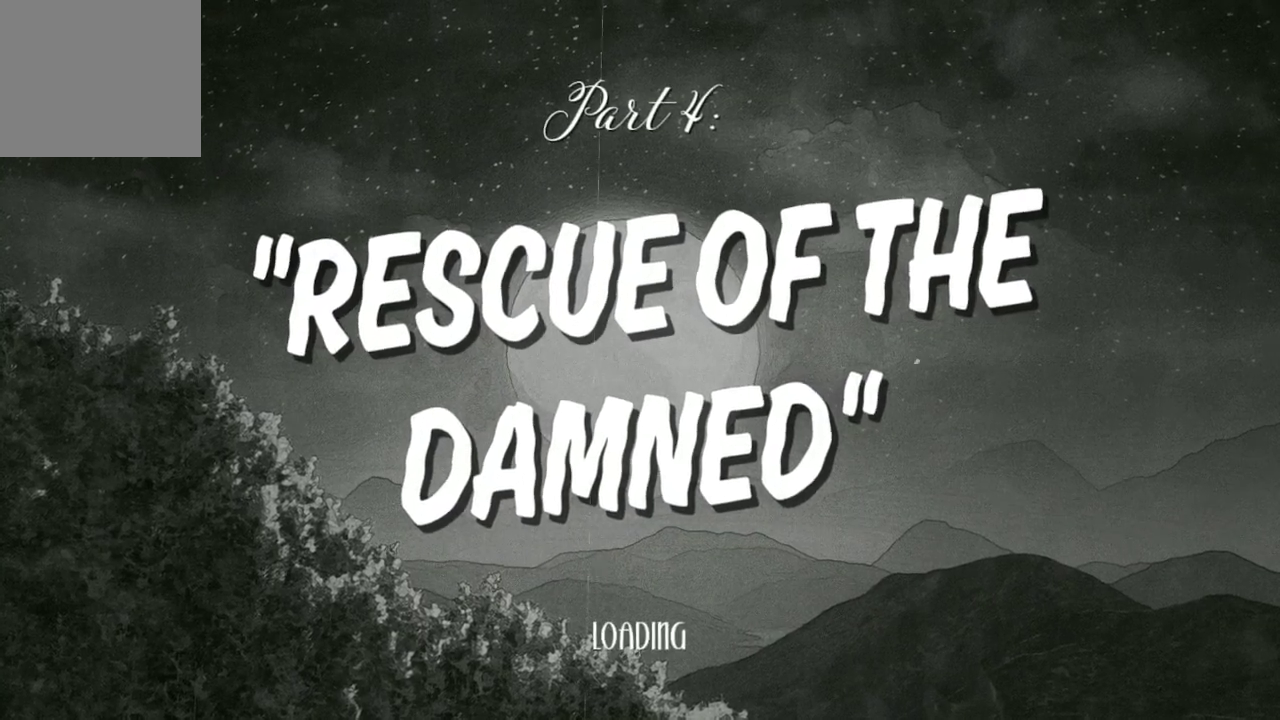
{"buttons": [], "left_stick": "center", "right_stick": "center", "events": []}
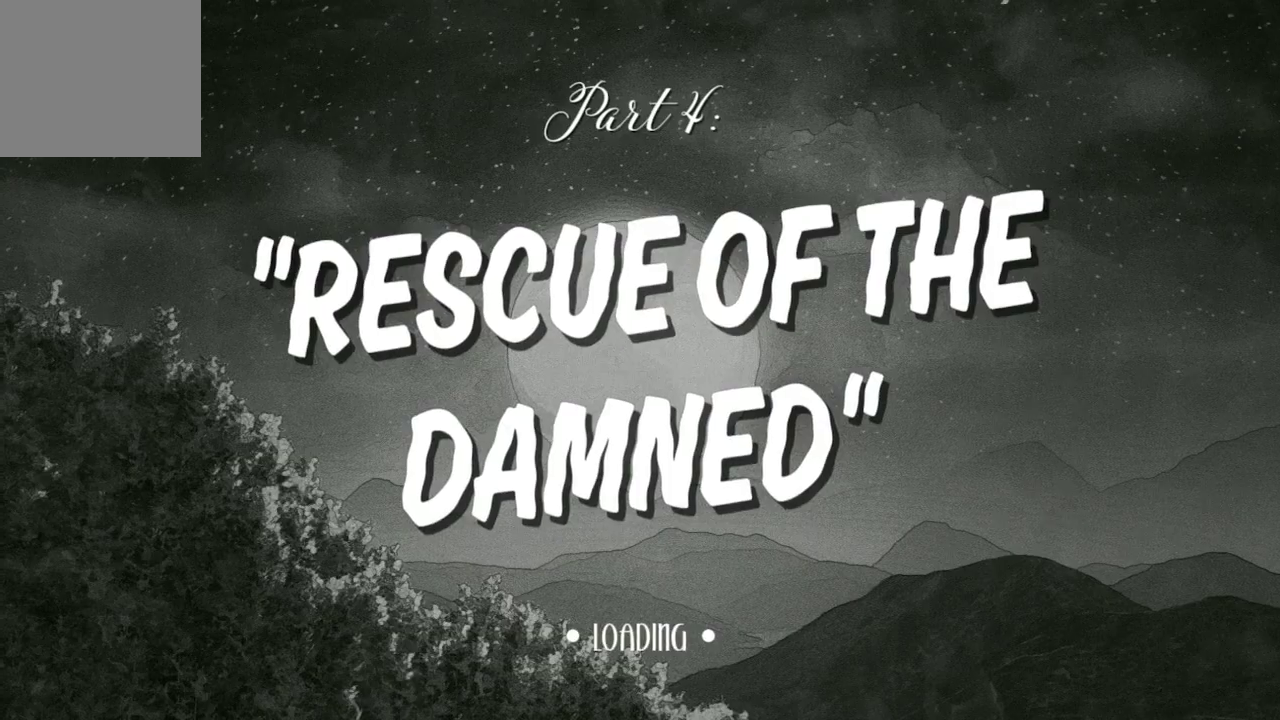
{"buttons": [], "left_stick": "center", "right_stick": "center", "events": []}
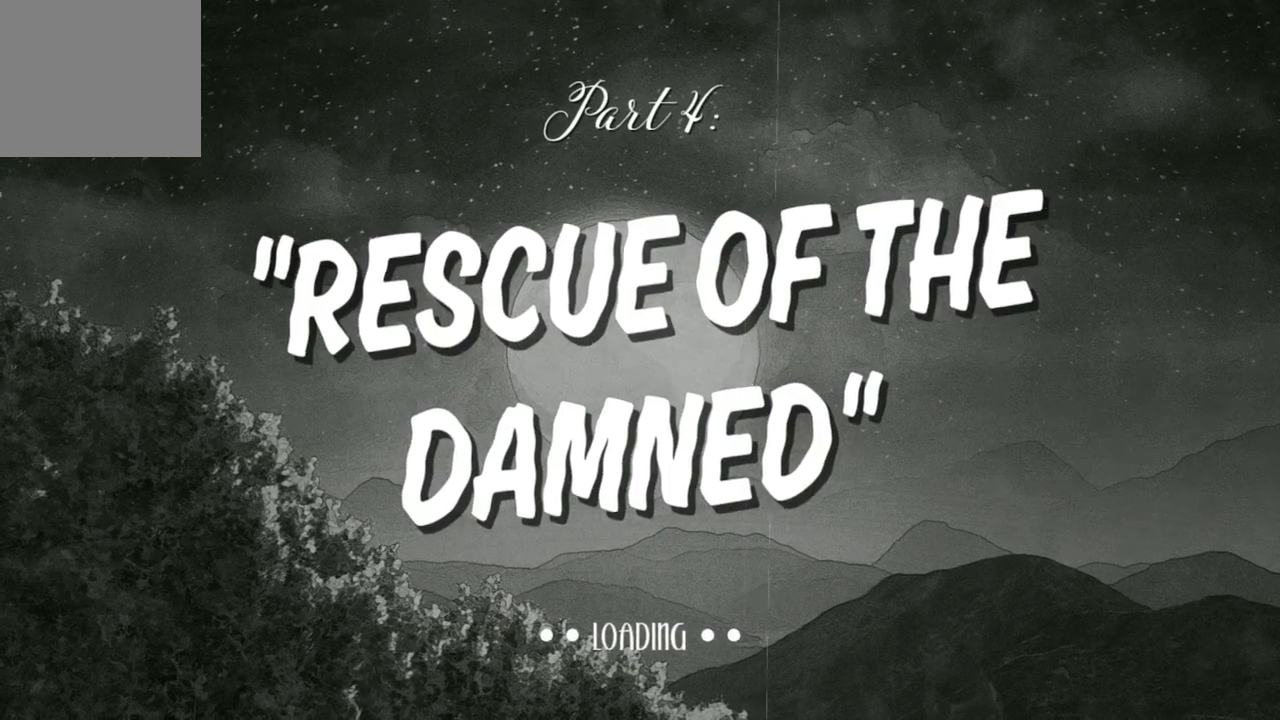
{"buttons": [], "left_stick": "center", "right_stick": "center", "events": []}
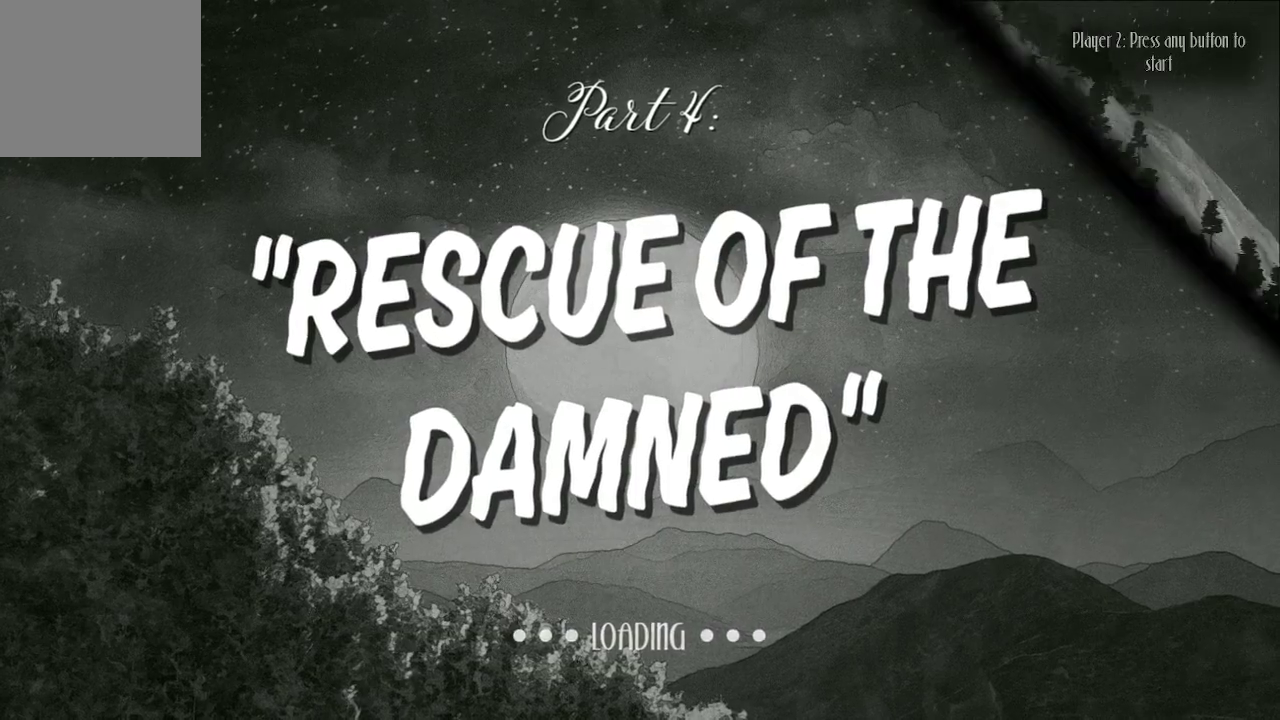
{"buttons": [], "left_stick": "center", "right_stick": "center", "events": []}
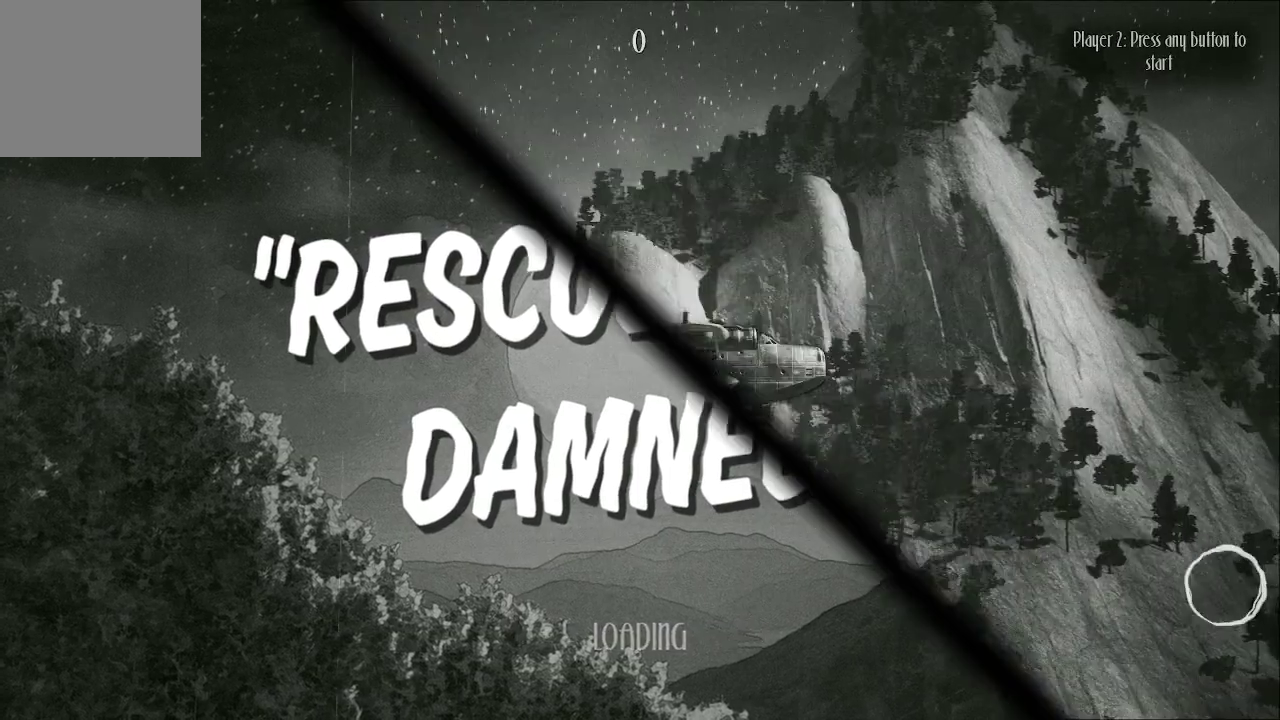
{"buttons": ["A"], "left_stick": "center", "right_stick": "center", "events": [[400, "A", "down"]]}
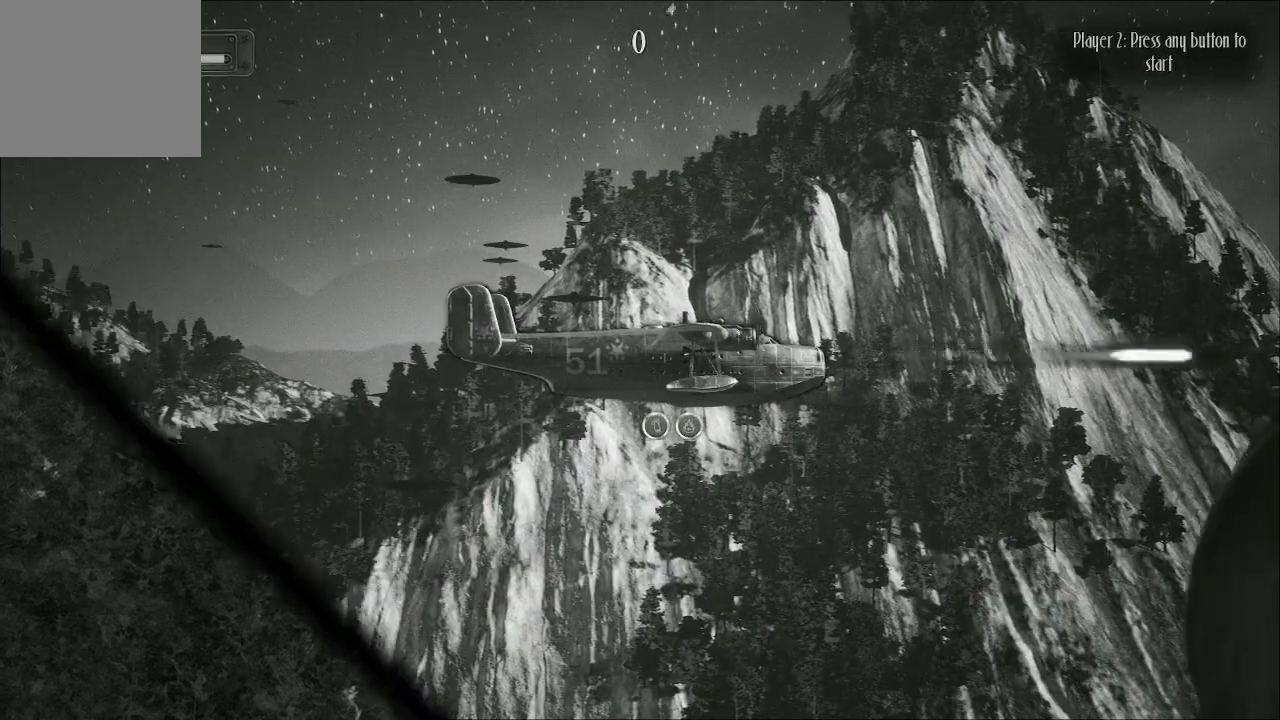
{"buttons": ["A"], "left_stick": "center", "right_stick": "center", "events": [[33, "left_stick", "down-left"], [467, "left_stick", "center"]]}
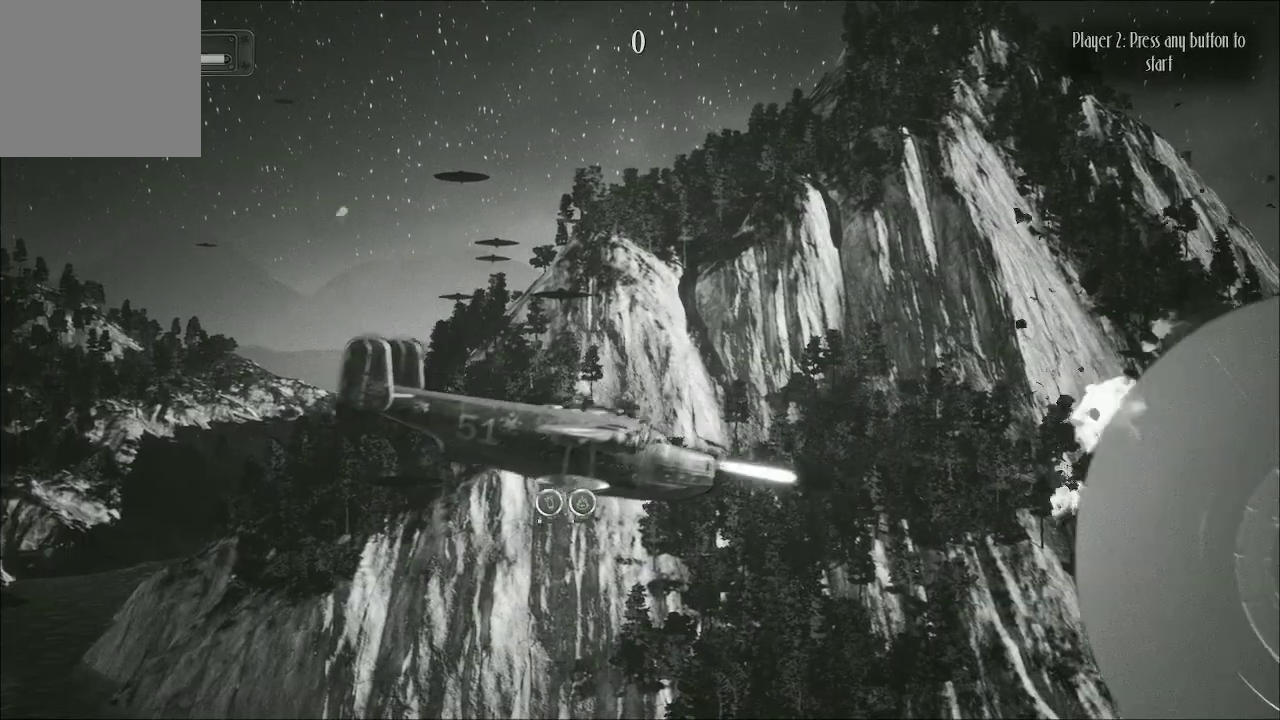
{"buttons": ["A"], "left_stick": "center", "right_stick": "center", "events": [[33, "left_stick", "up-left"], [200, "left_stick", "left"], [400, "left_stick", "center"]]}
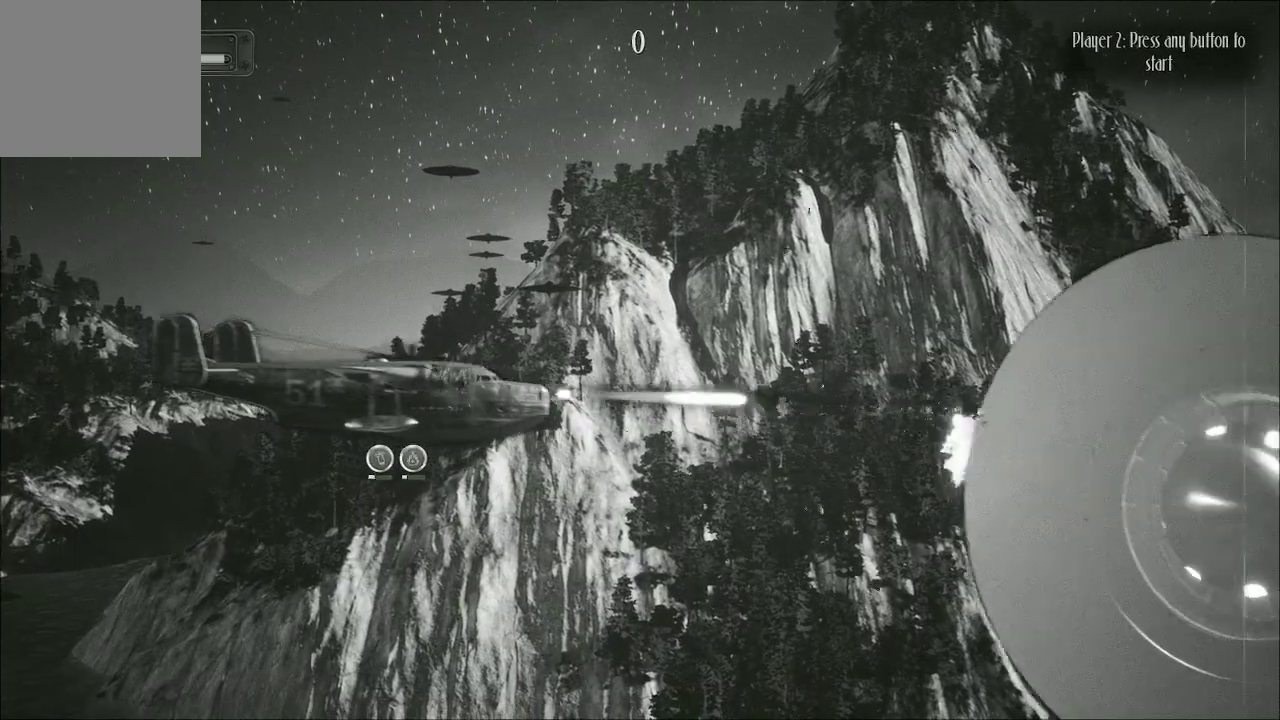
{"buttons": ["A"], "left_stick": "center", "right_stick": "center", "events": []}
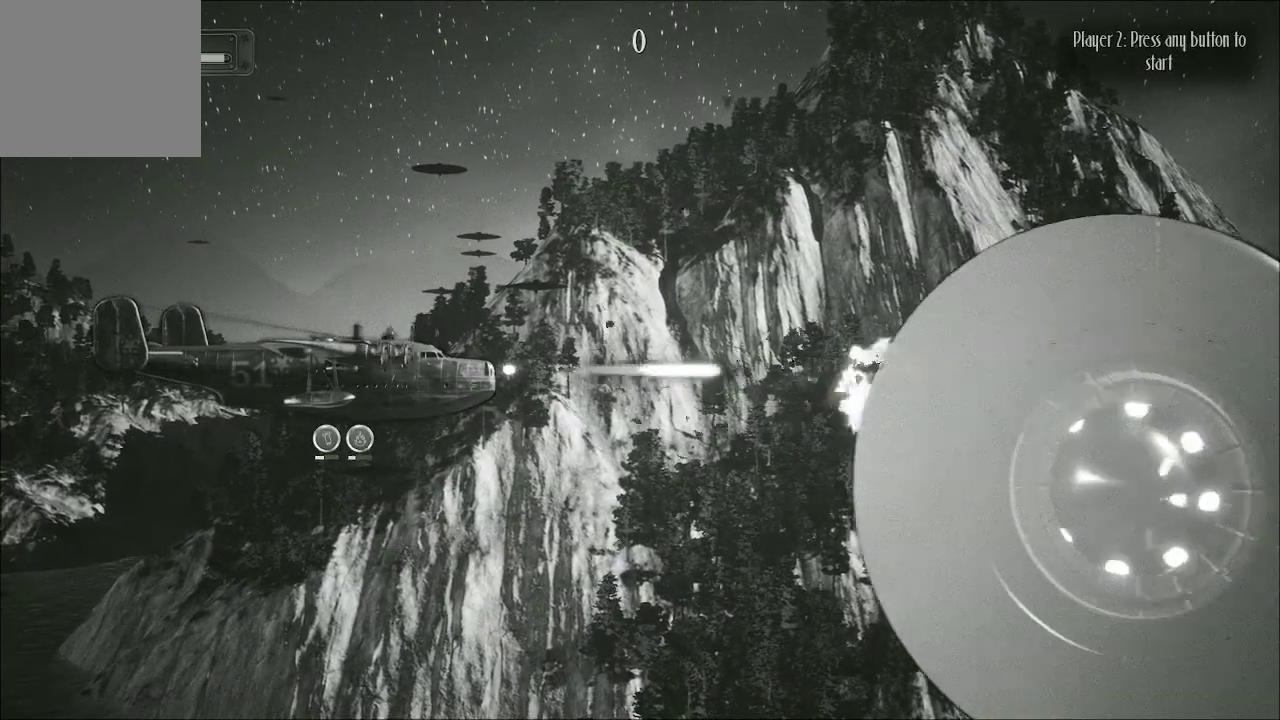
{"buttons": ["A"], "left_stick": "center", "right_stick": "center", "events": []}
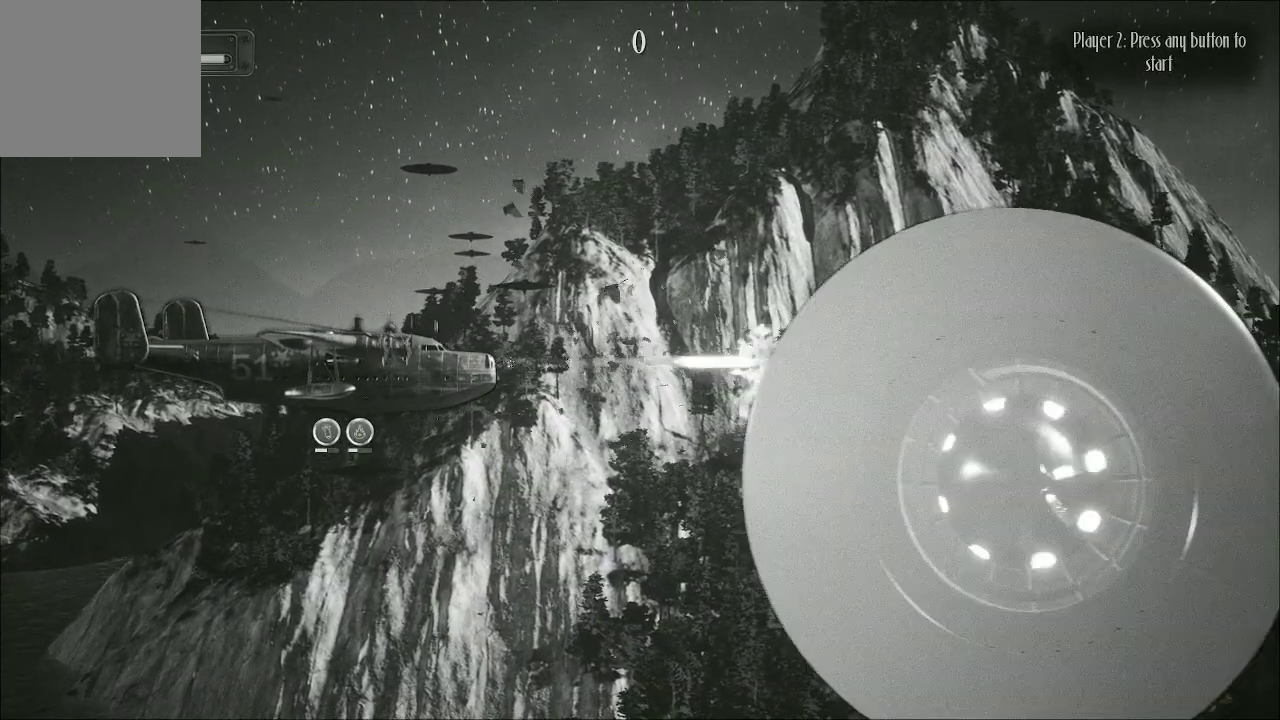
{"buttons": ["A"], "left_stick": "left", "right_stick": "center", "events": [[367, "left_stick", "left"]]}
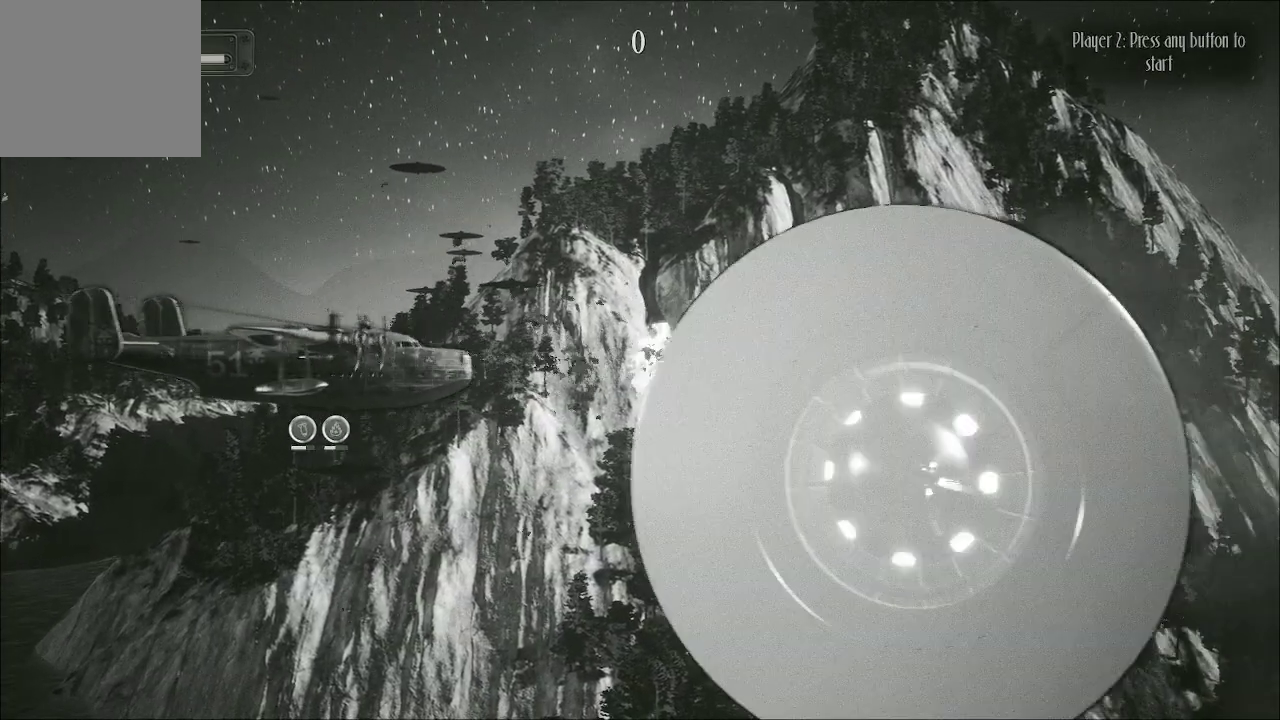
{"buttons": ["A"], "left_stick": "up-right", "right_stick": "center", "events": [[33, "left_stick", "center"], [133, "left_stick", "up-right"]]}
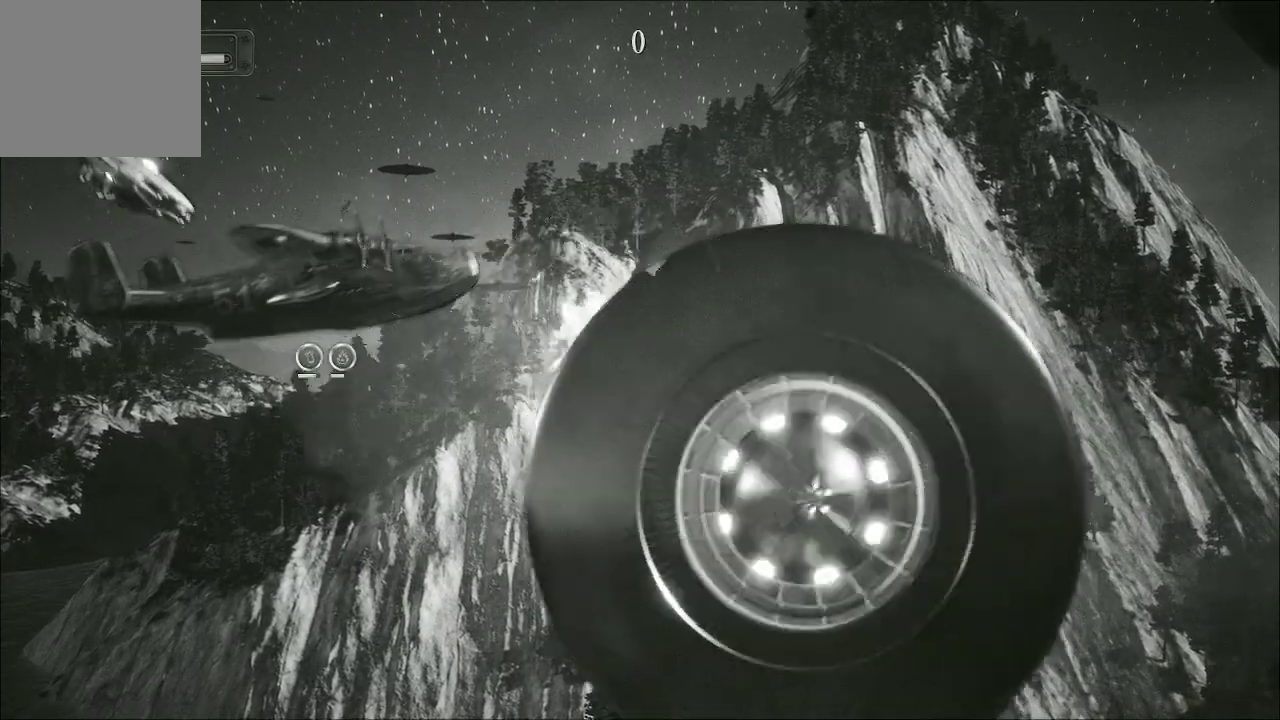
{"buttons": ["A"], "left_stick": "right", "right_stick": "center", "events": [[433, "left_stick", "right"]]}